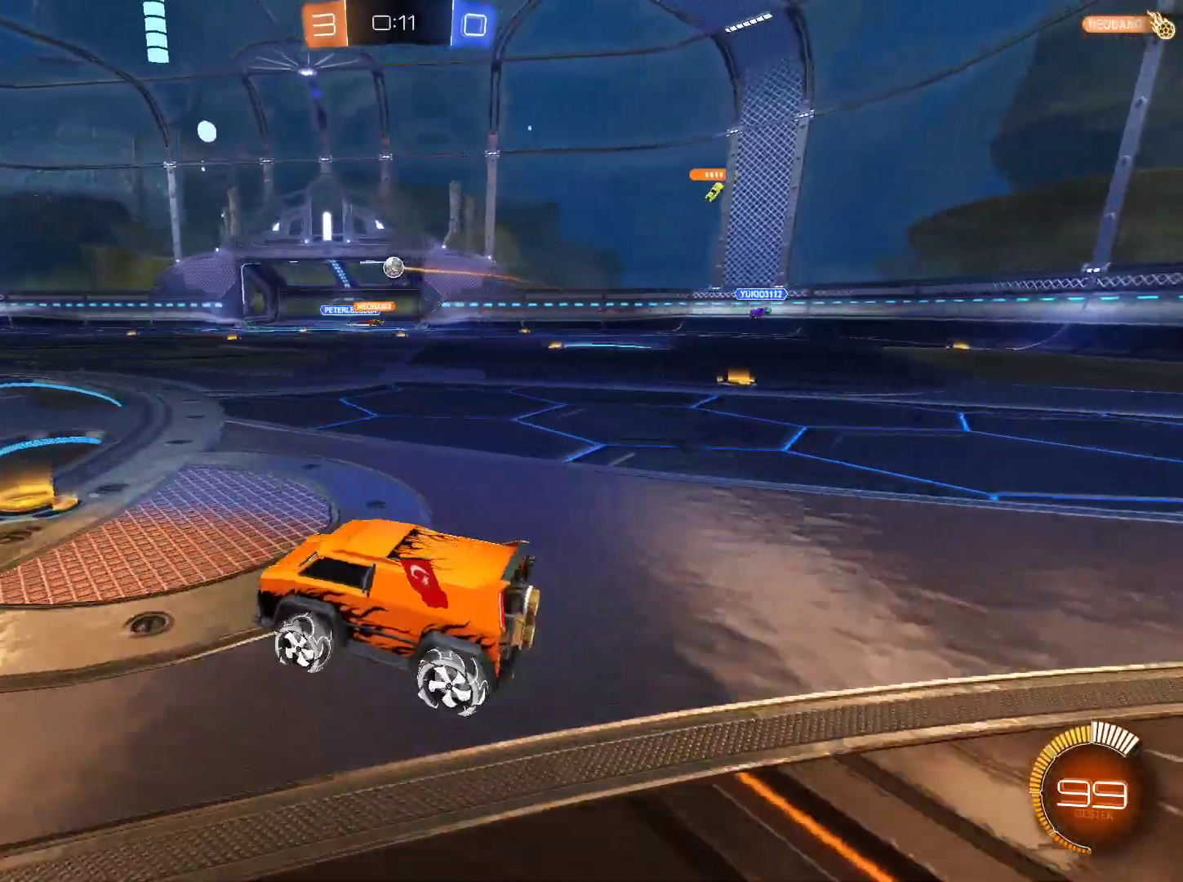
Gameplay with keyboard and mouse; each line is a JSON object with the keys and mouse buttons held at the frame after it. "events" lists presses ("down") and releases ("up") of "1", "2", "3", "4", "5", "a", "alt", "c", "caps_lock", "ctrl", "d", "e", "f", "g", "q", "r", "s", "shift", "space", "t", "tab", "v", "w", "x", "z", "mouse_left", "mouse_wheel" and "mouse_right" between this image and that frame as [ms after this image, input, new state], when the widget could be followed in between. "mouse_left", "mouse_wheel", "mouse_right" = the "left", "wheel", "right" buttons of the "mouse" list. No other keys are recorded. "wheel" means that the mouse wheel is clicked or scrolled. Not read: mouse_move.
{"keys": ["a", "w"], "mouse": [], "events": [[367, "mouse_right", "down"], [451, "a", "down"], [451, "mouse_right", "up"]]}
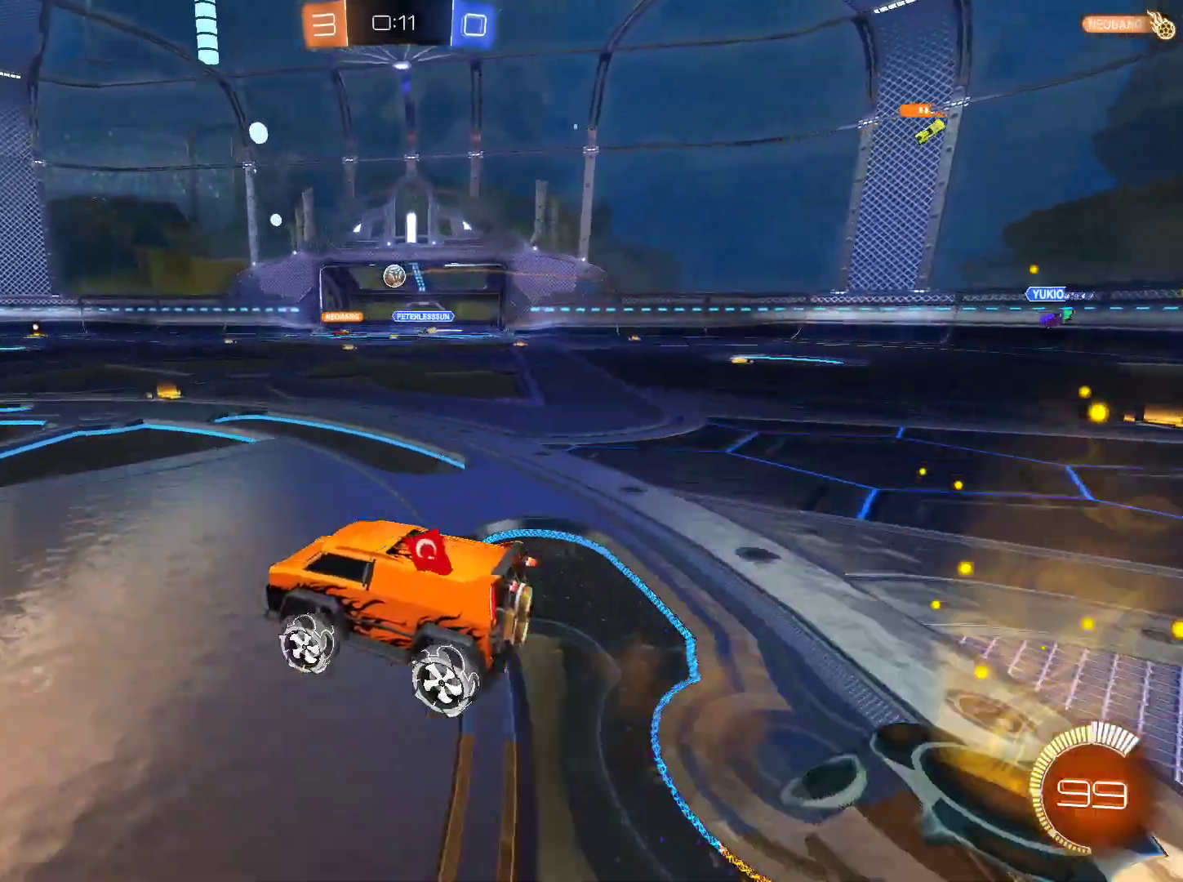
{"keys": [], "mouse": [], "events": [[50, "mouse_right", "down"], [100, "mouse_right", "up"], [383, "w", "up"], [417, "a", "up"]]}
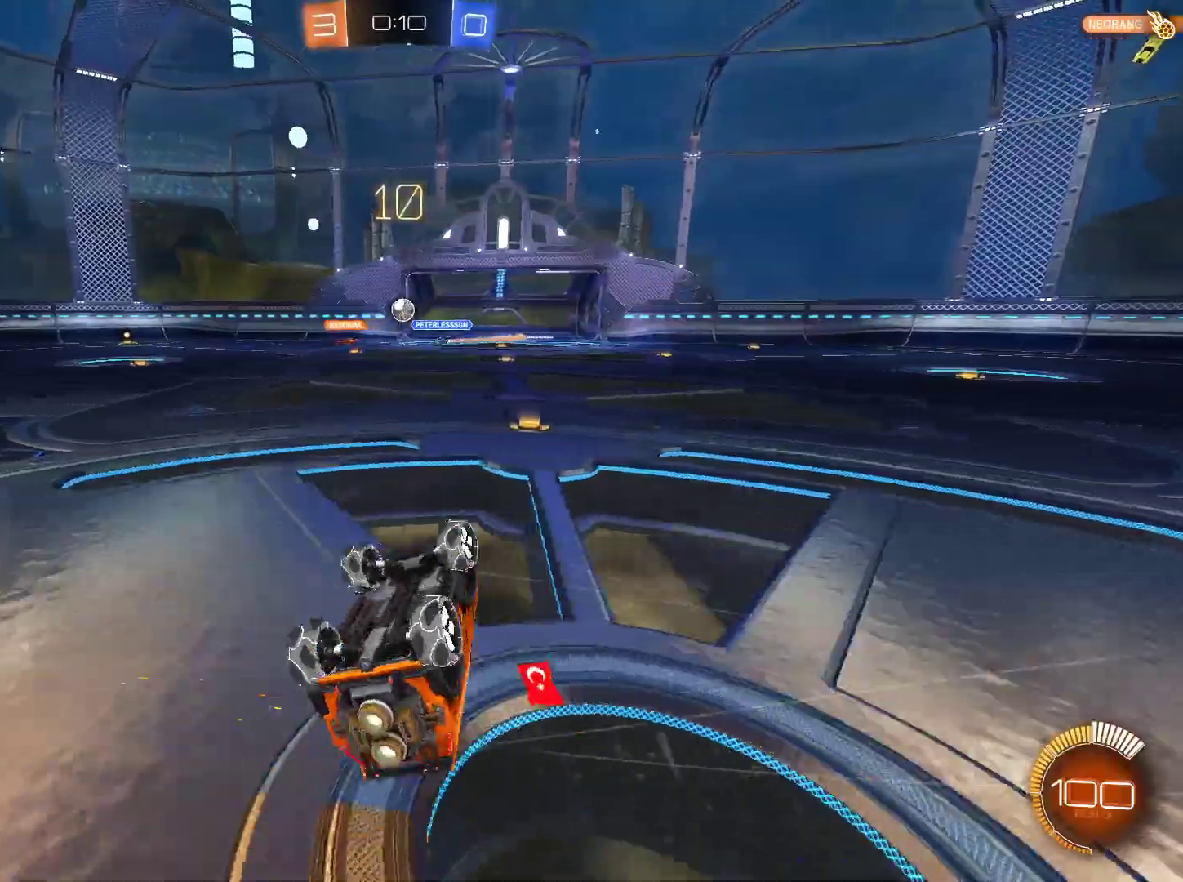
{"keys": [], "mouse": [], "events": [[117, "q", "down"], [250, "q", "up"]]}
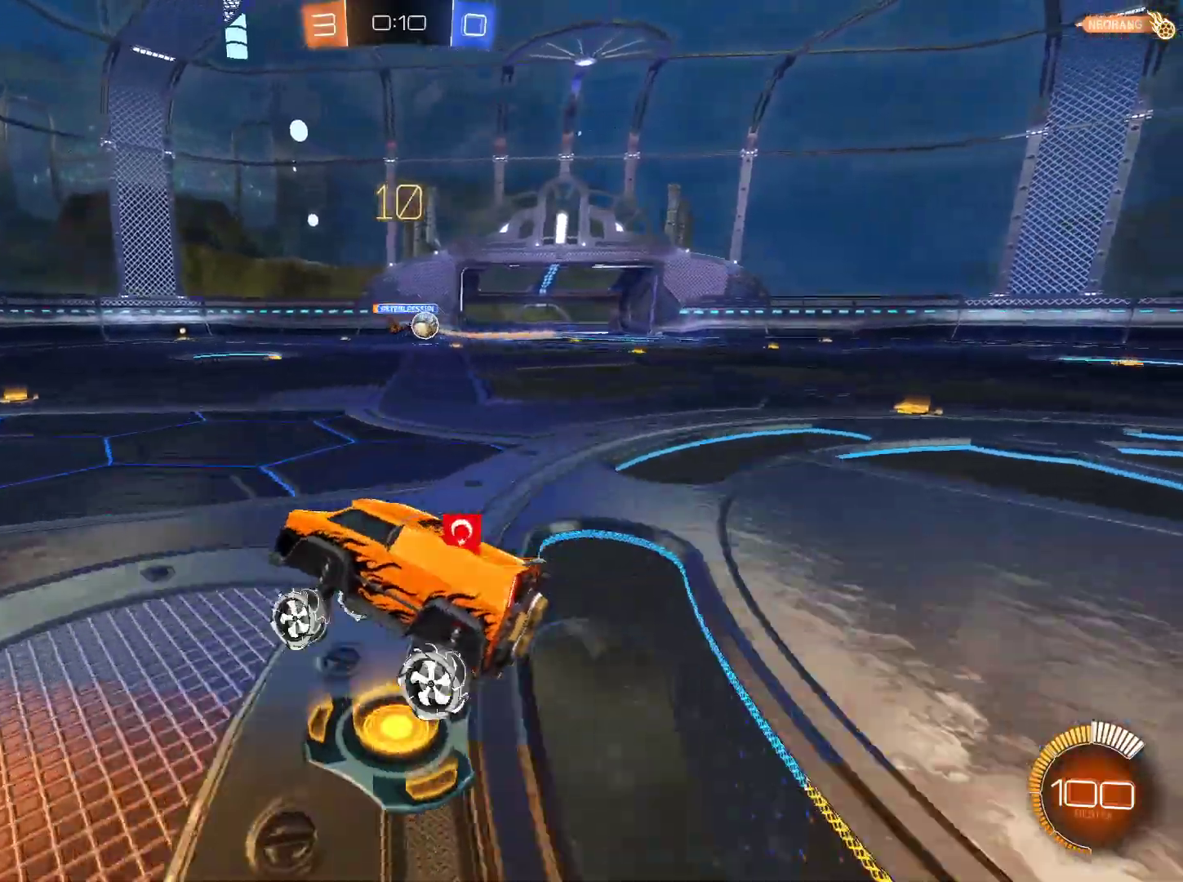
{"keys": ["a", "w"], "mouse": [], "events": [[166, "d", "down"], [166, "w", "down"], [216, "shift", "down"], [367, "d", "up"], [400, "shift", "up"], [500, "a", "down"]]}
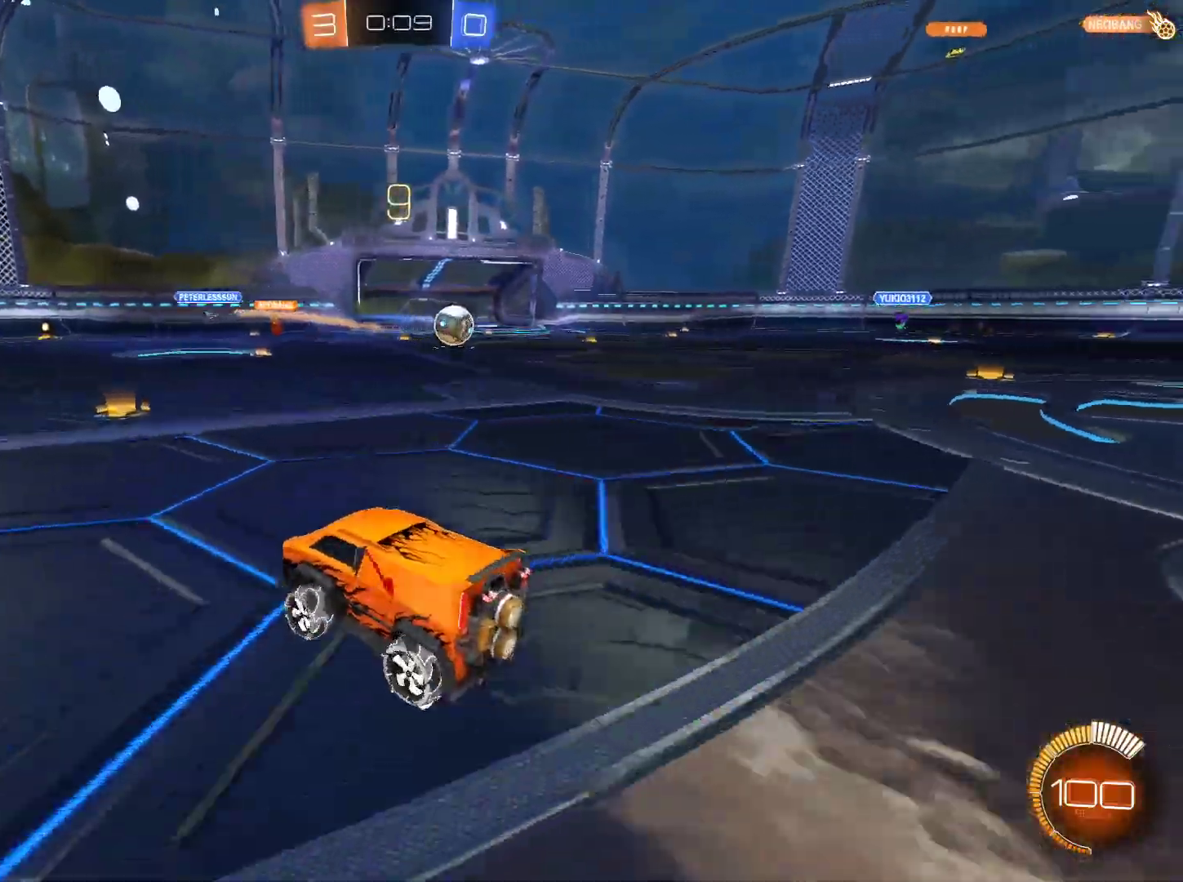
{"keys": ["a", "w"], "mouse": [], "events": [[184, "shift", "down"], [234, "shift", "up"]]}
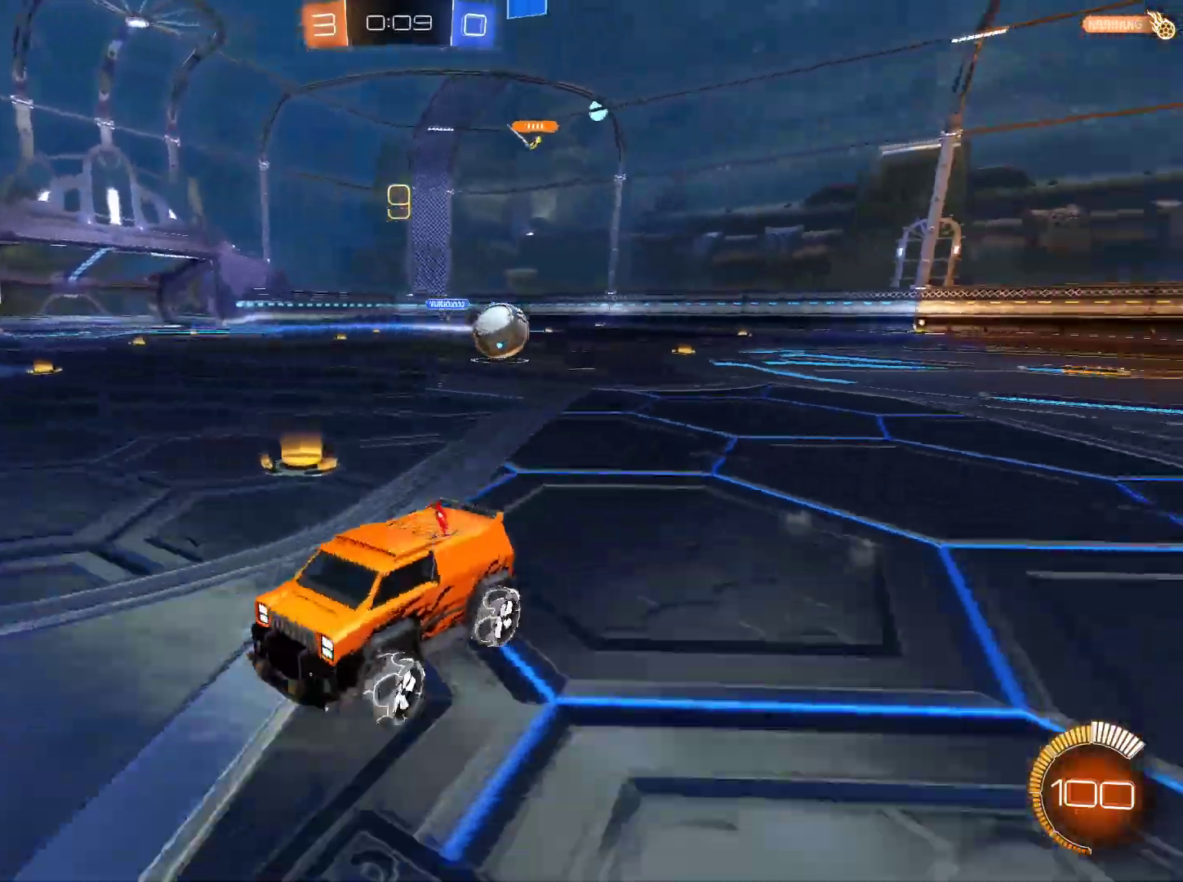
{"keys": ["a", "w"], "mouse": ["left"], "events": [[16, "mouse_left", "down"]]}
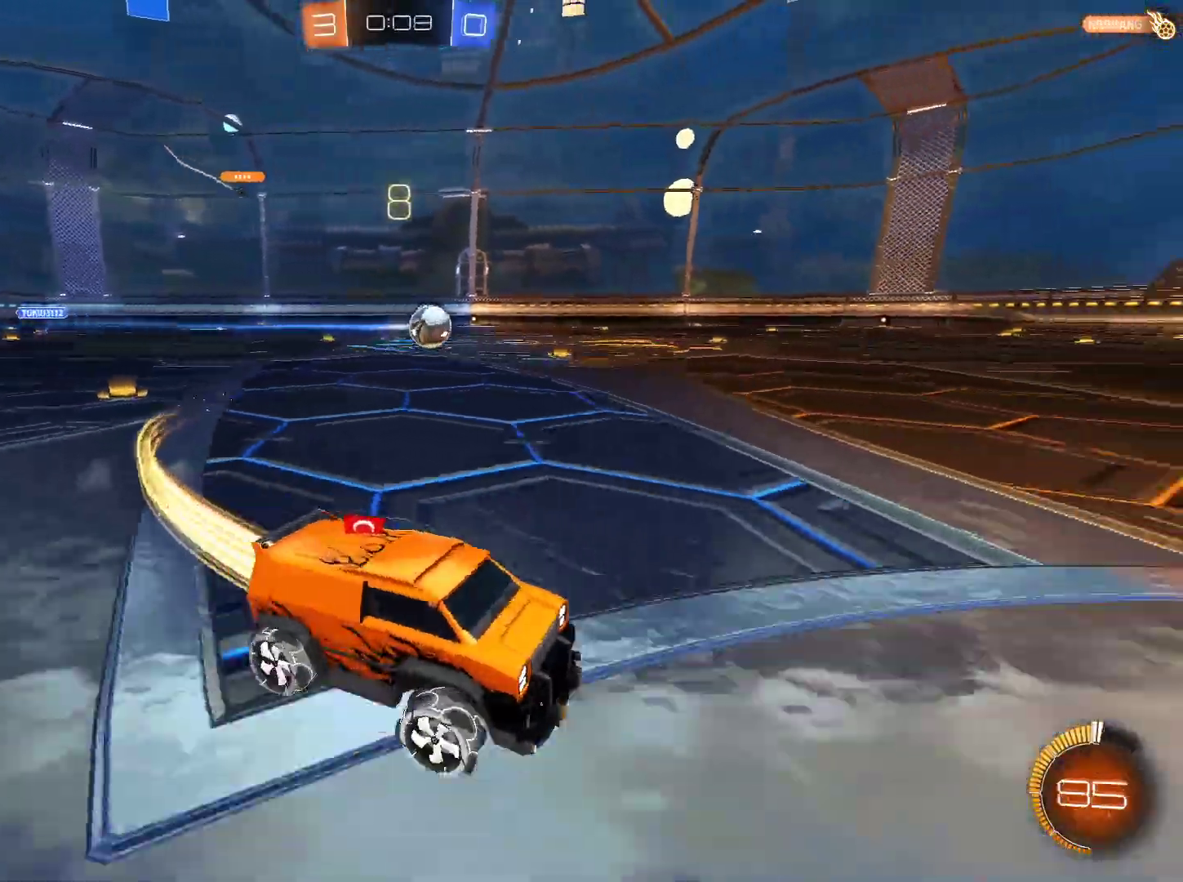
{"keys": ["w"], "mouse": ["left"], "events": [[451, "a", "up"]]}
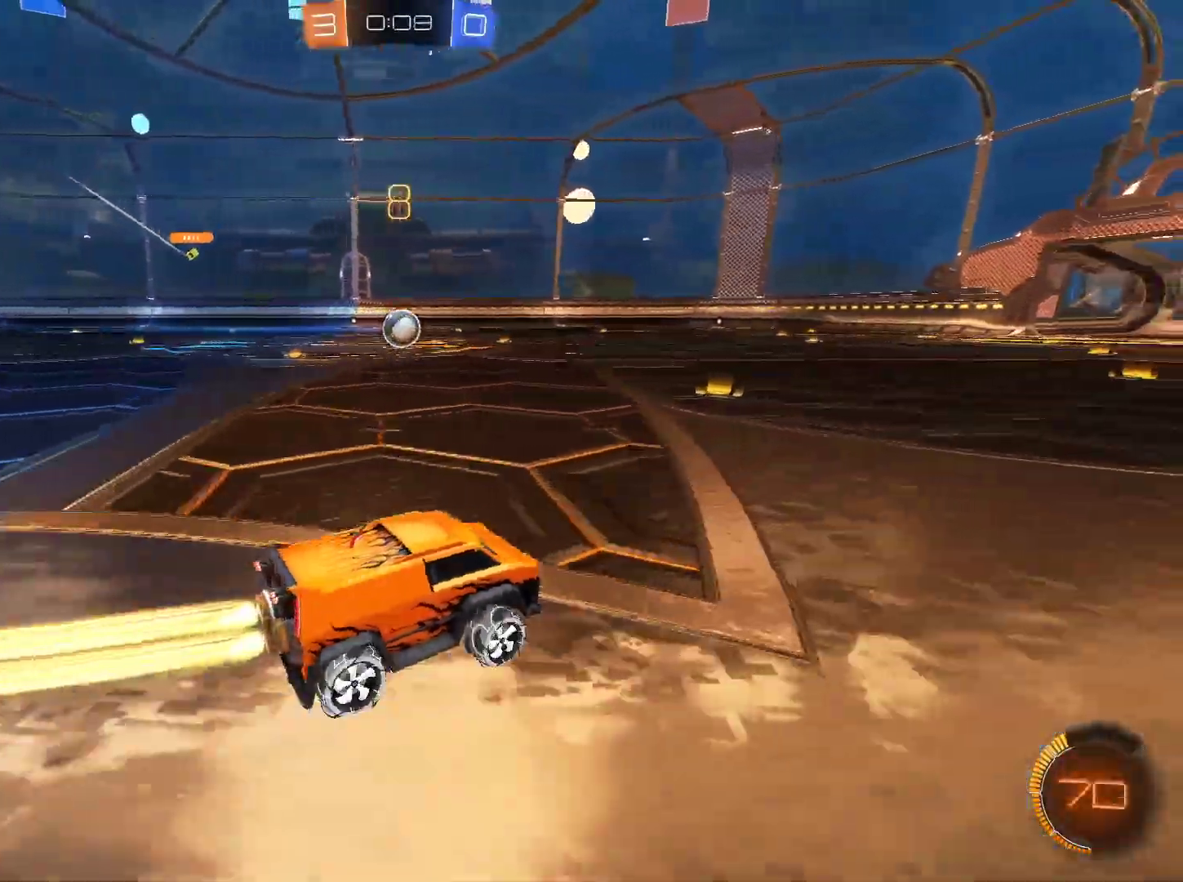
{"keys": ["w"], "mouse": ["left"], "events": []}
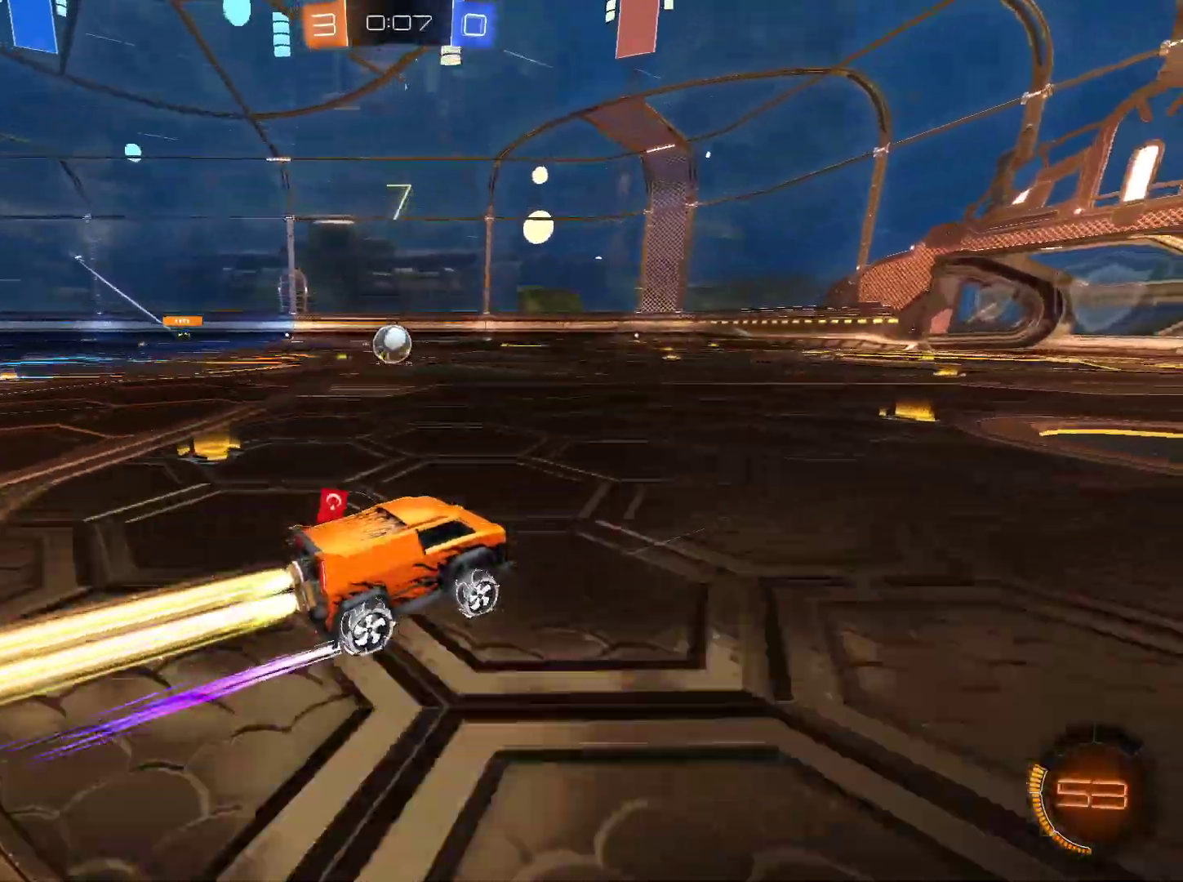
{"keys": ["w"], "mouse": [], "events": [[150, "mouse_left", "up"]]}
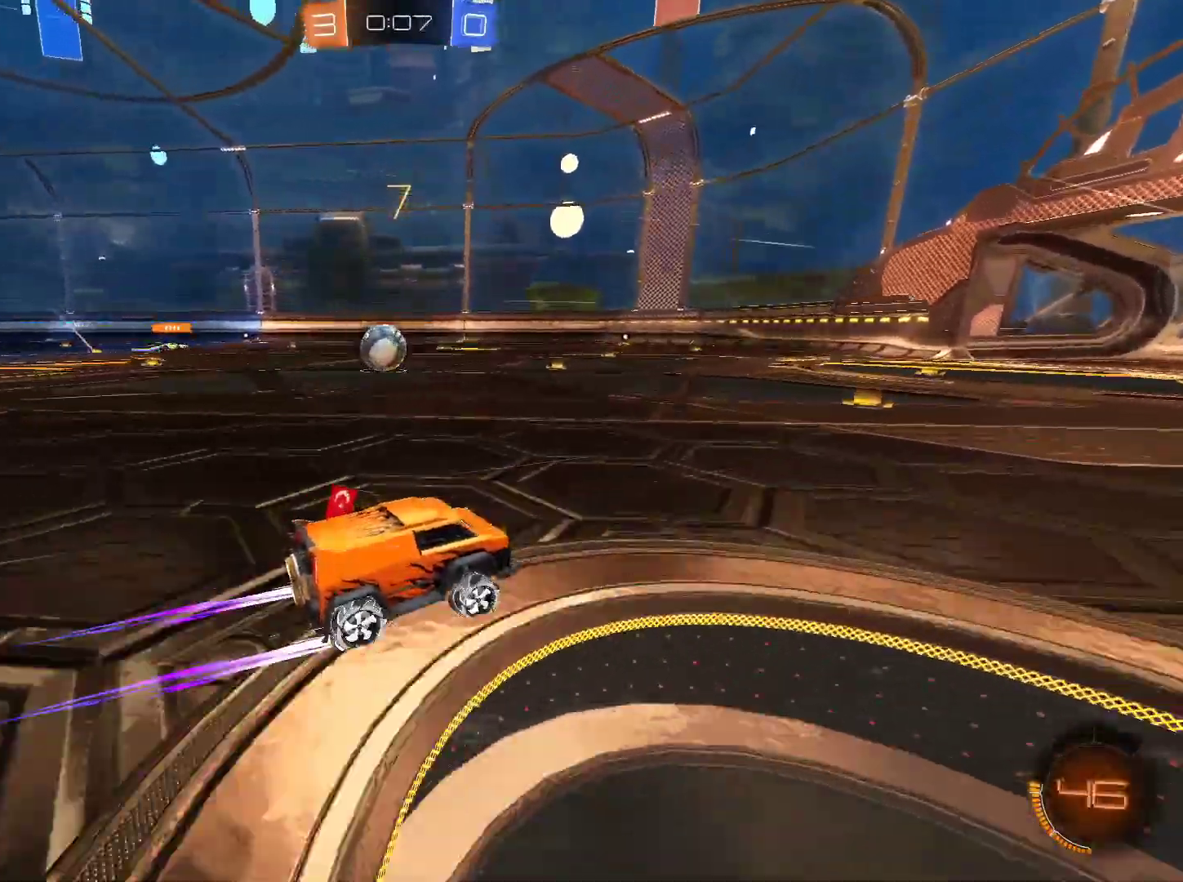
{"keys": ["a"], "mouse": [], "events": [[33, "a", "down"], [266, "a", "up"], [317, "w", "up"], [500, "a", "down"]]}
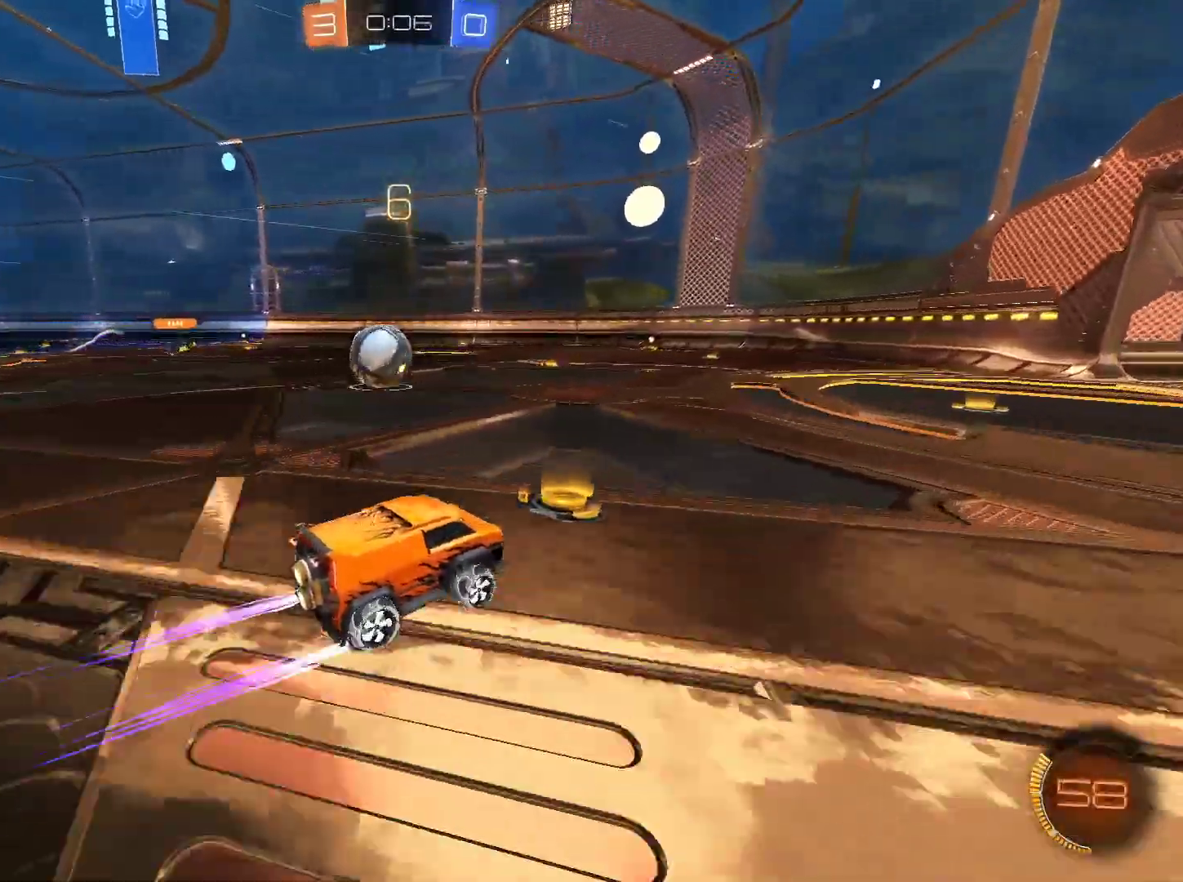
{"keys": [], "mouse": [], "events": [[184, "a", "up"]]}
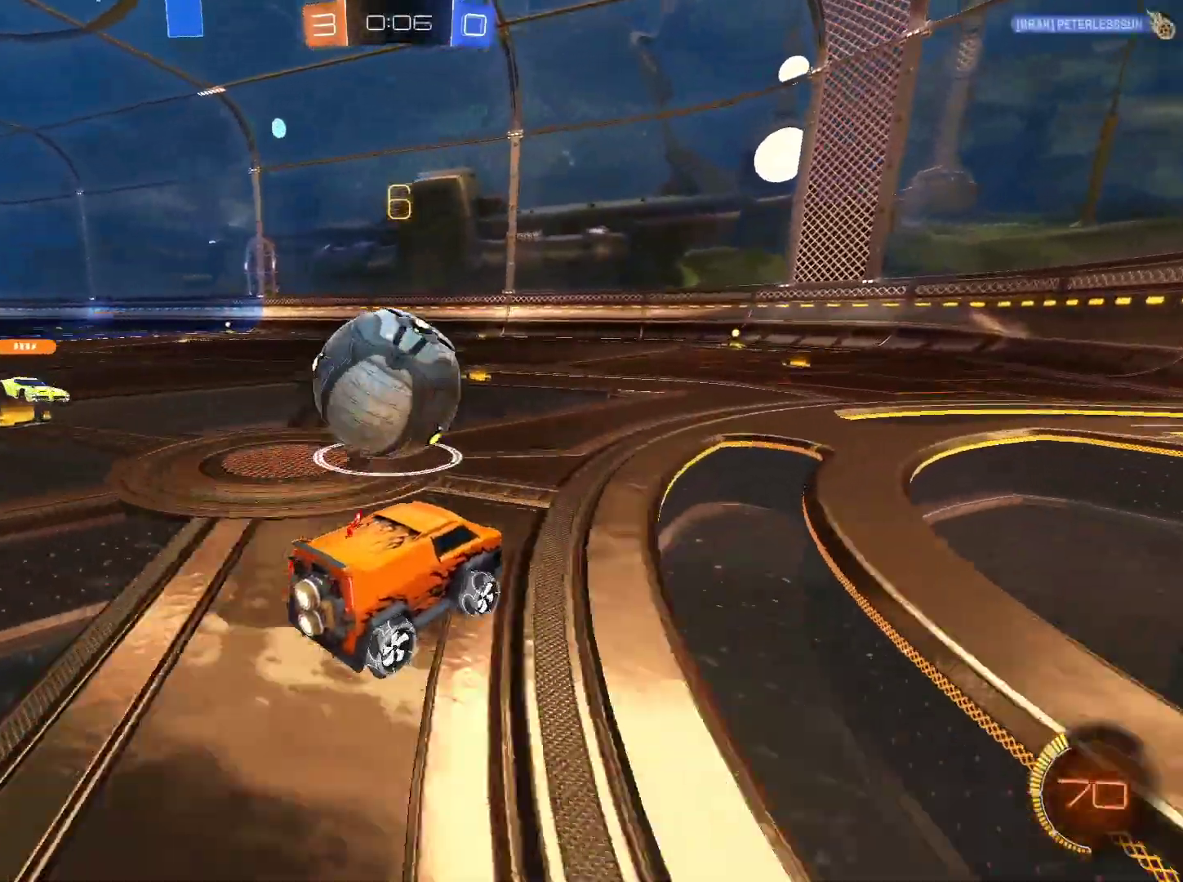
{"keys": ["w"], "mouse": ["left"], "events": [[16, "a", "down"], [100, "a", "up"], [300, "w", "down"], [383, "mouse_left", "down"]]}
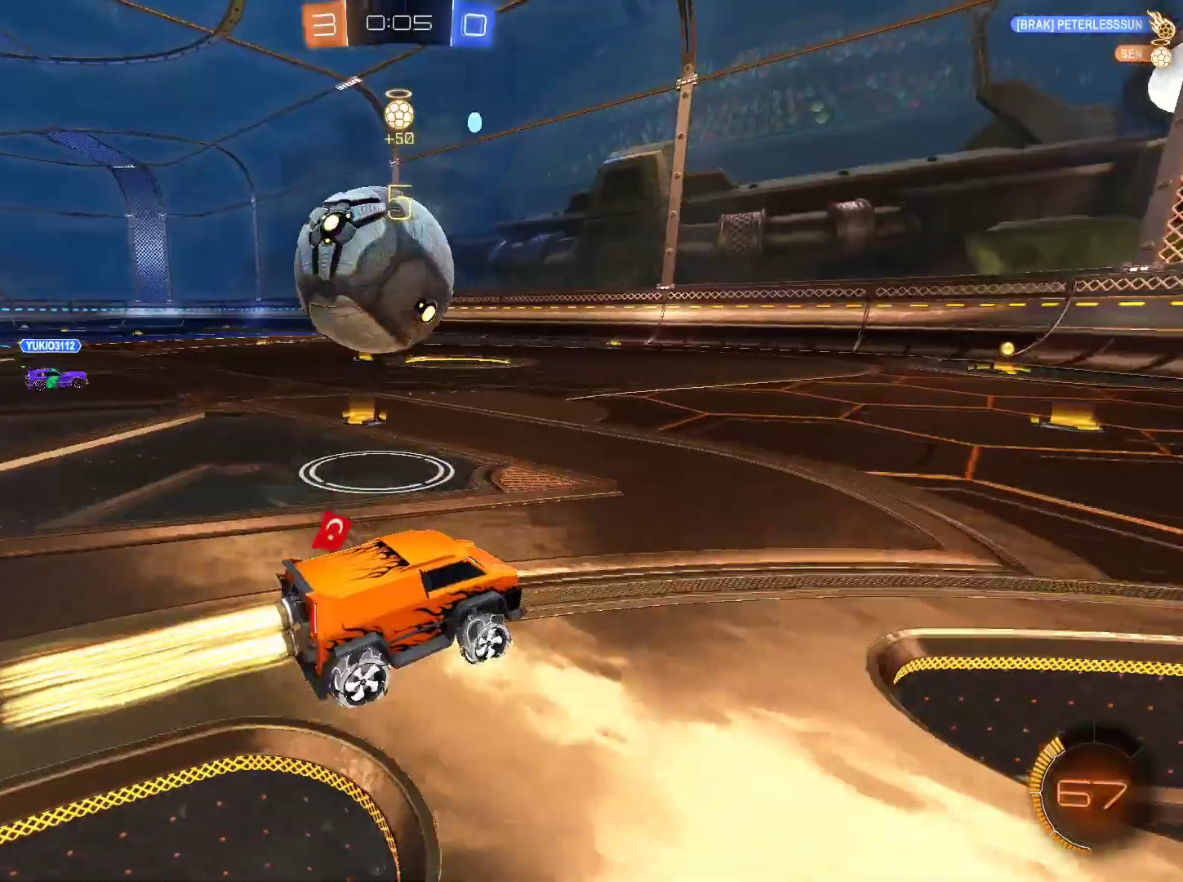
{"keys": ["w"], "mouse": ["left"], "events": [[33, "a", "down"], [167, "a", "up"], [350, "a", "down"], [450, "a", "up"]]}
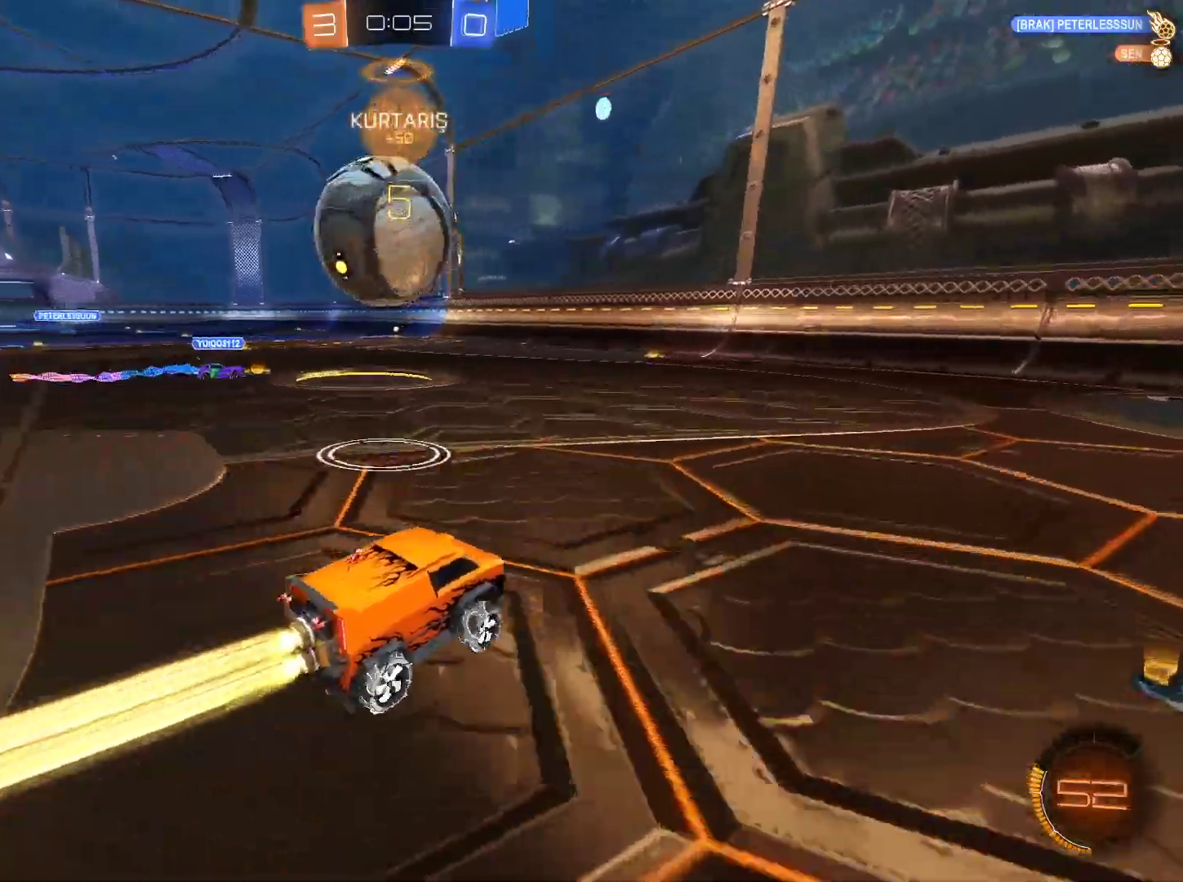
{"keys": ["a"], "mouse": ["left", "right"], "events": [[50, "w", "up"], [133, "mouse_right", "down"], [183, "a", "down"], [317, "mouse_right", "up"], [367, "mouse_right", "down"]]}
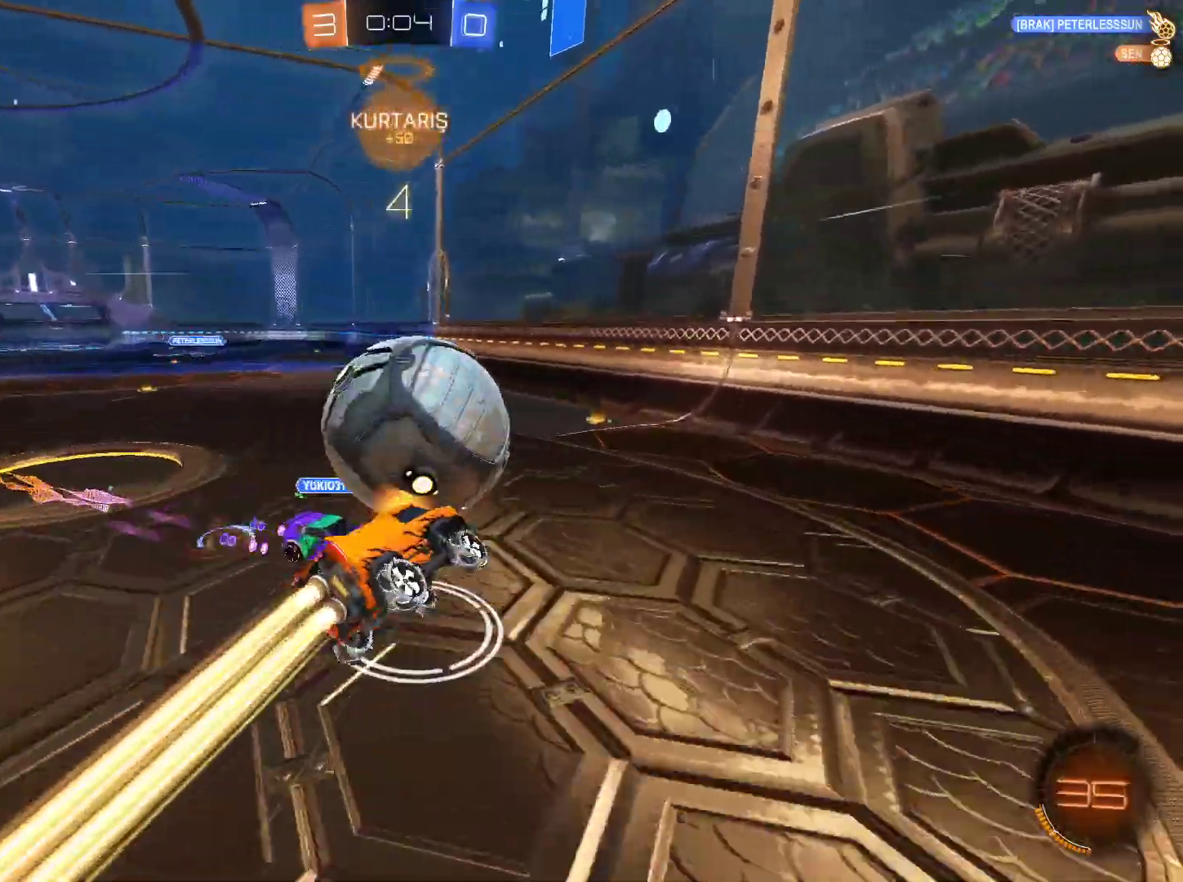
{"keys": ["q"], "mouse": [], "events": [[250, "a", "up"], [334, "q", "down"], [467, "mouse_left", "up"], [484, "mouse_right", "up"]]}
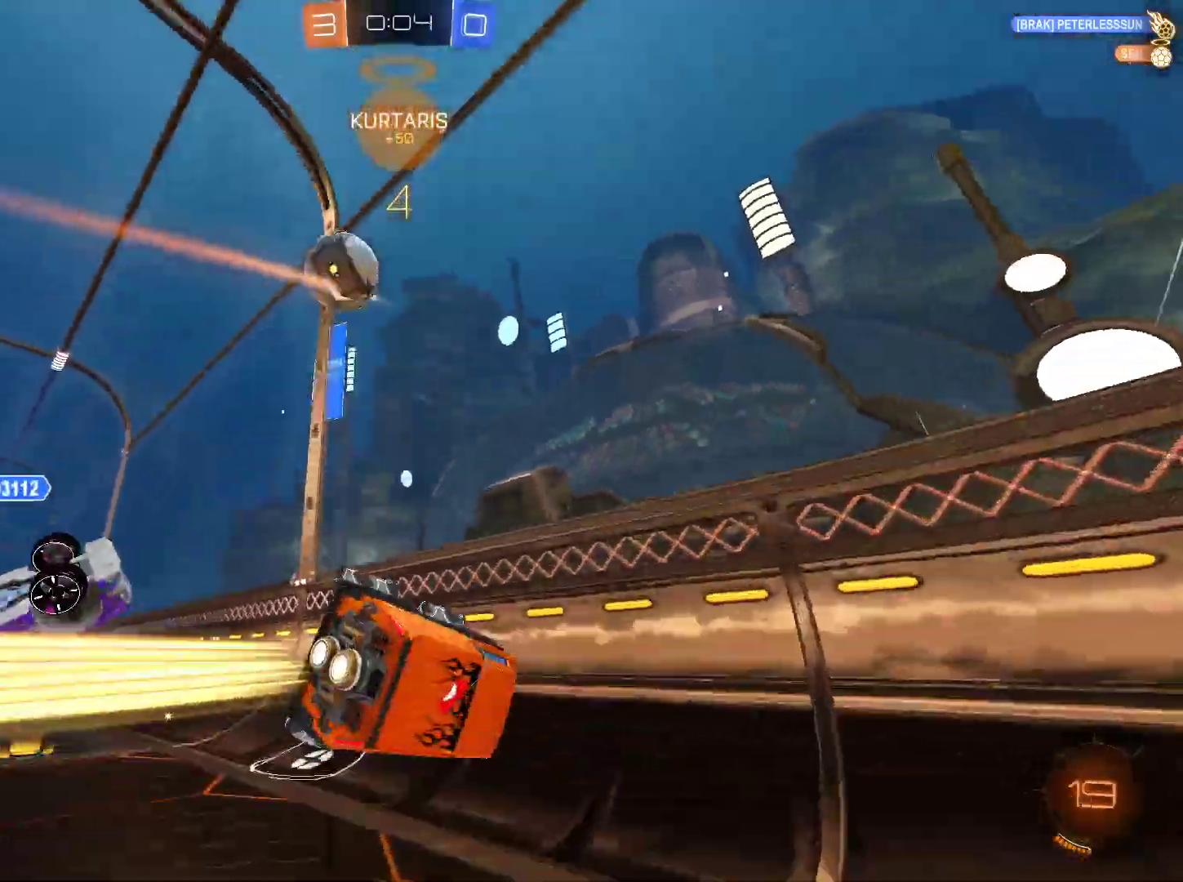
{"keys": [], "mouse": [], "events": [[266, "q", "up"]]}
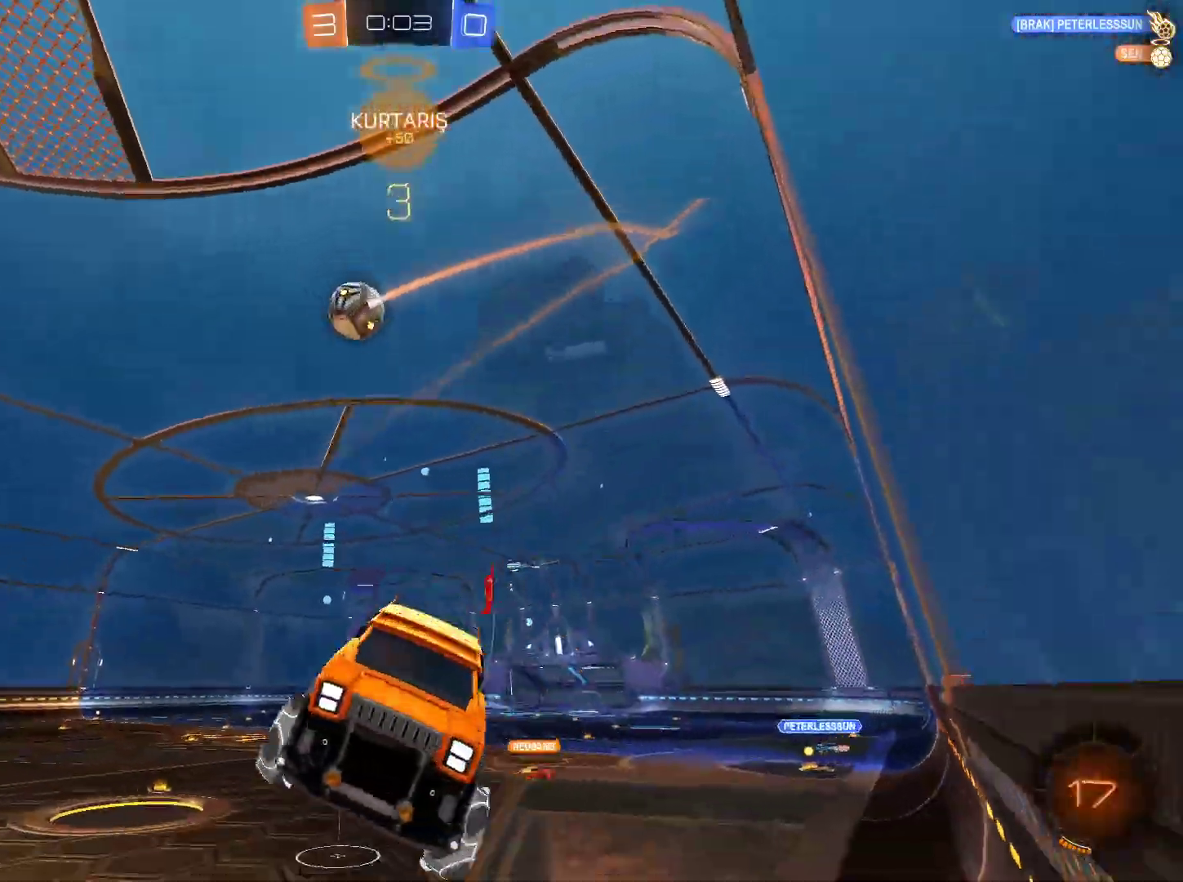
{"keys": ["d"], "mouse": [], "events": [[284, "d", "down"]]}
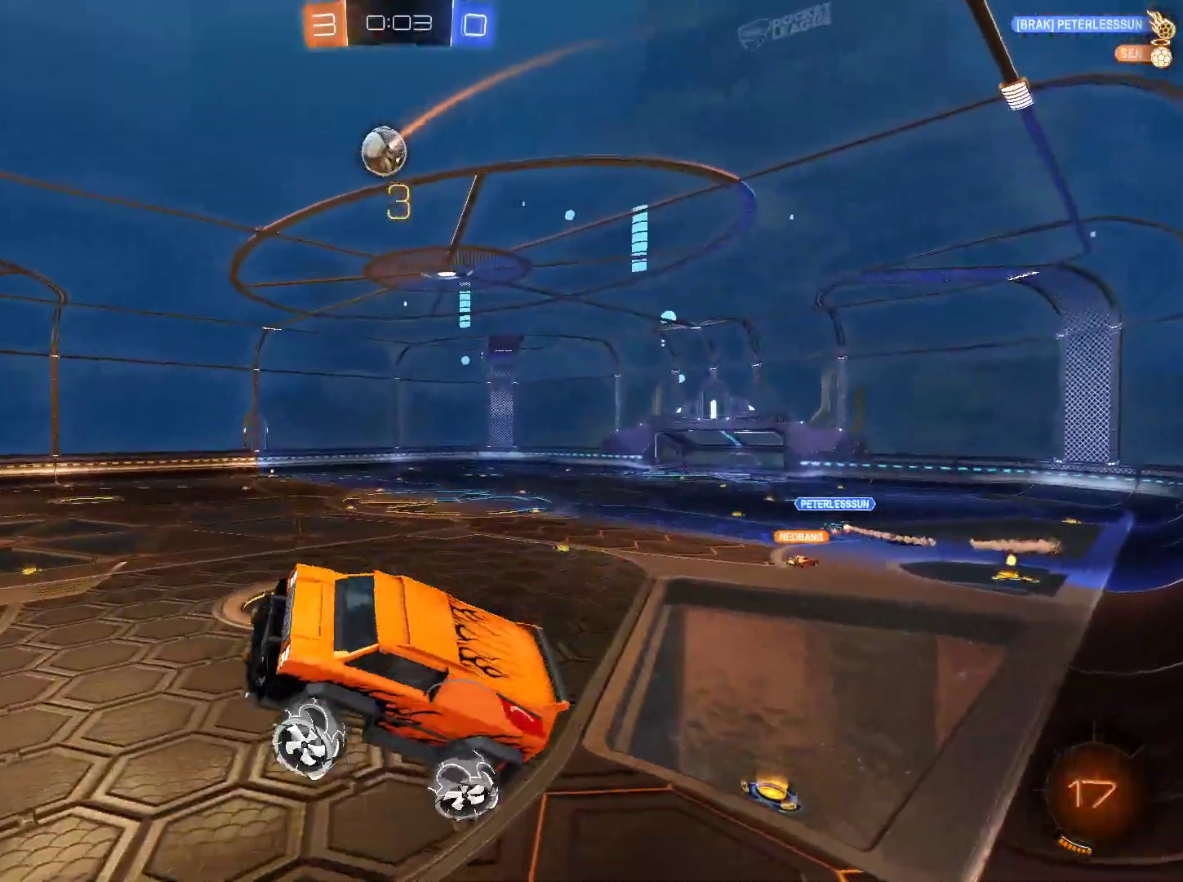
{"keys": [], "mouse": [], "events": [[33, "w", "down"], [50, "d", "up"], [283, "a", "down"], [283, "w", "up"], [383, "a", "up"]]}
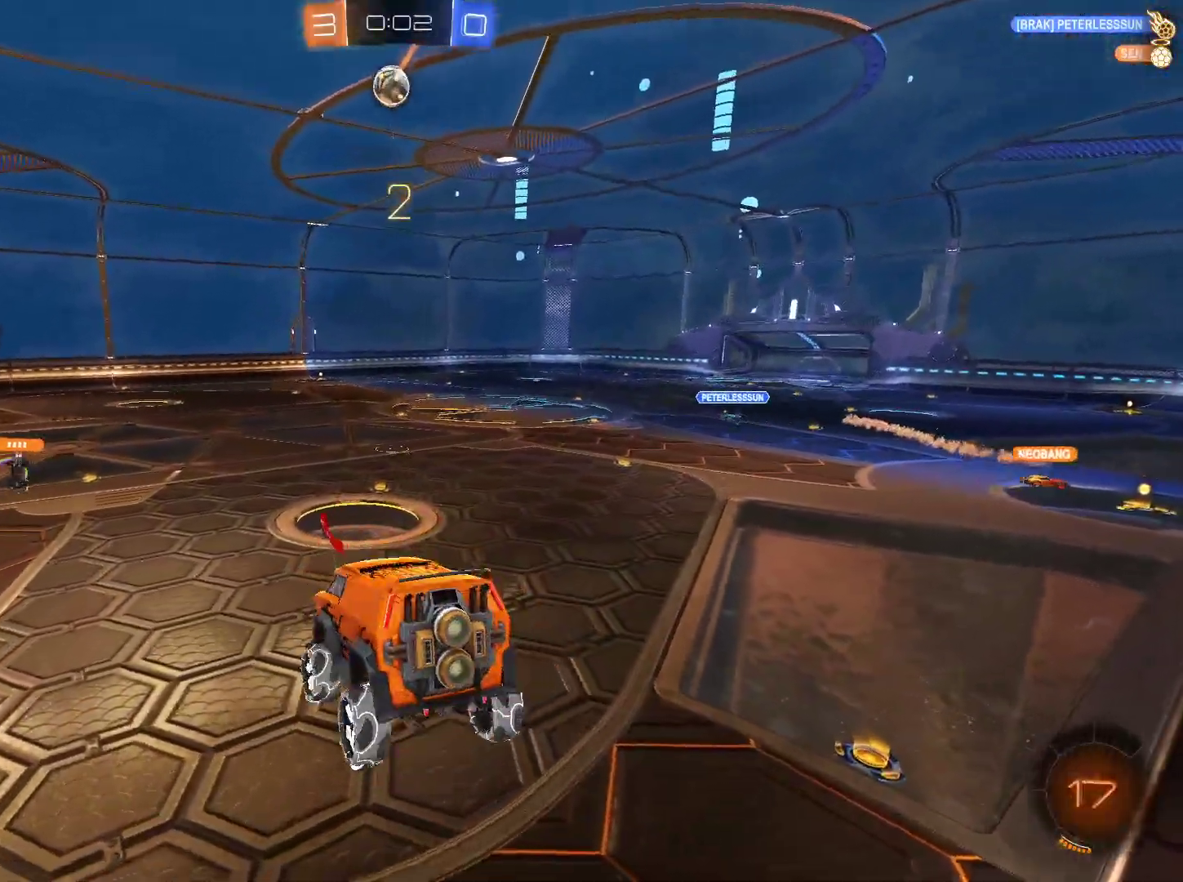
{"keys": ["a"], "mouse": [], "events": [[67, "s", "down"], [217, "a", "down"], [217, "mouse_left", "down"], [250, "s", "up"], [400, "mouse_left", "up"]]}
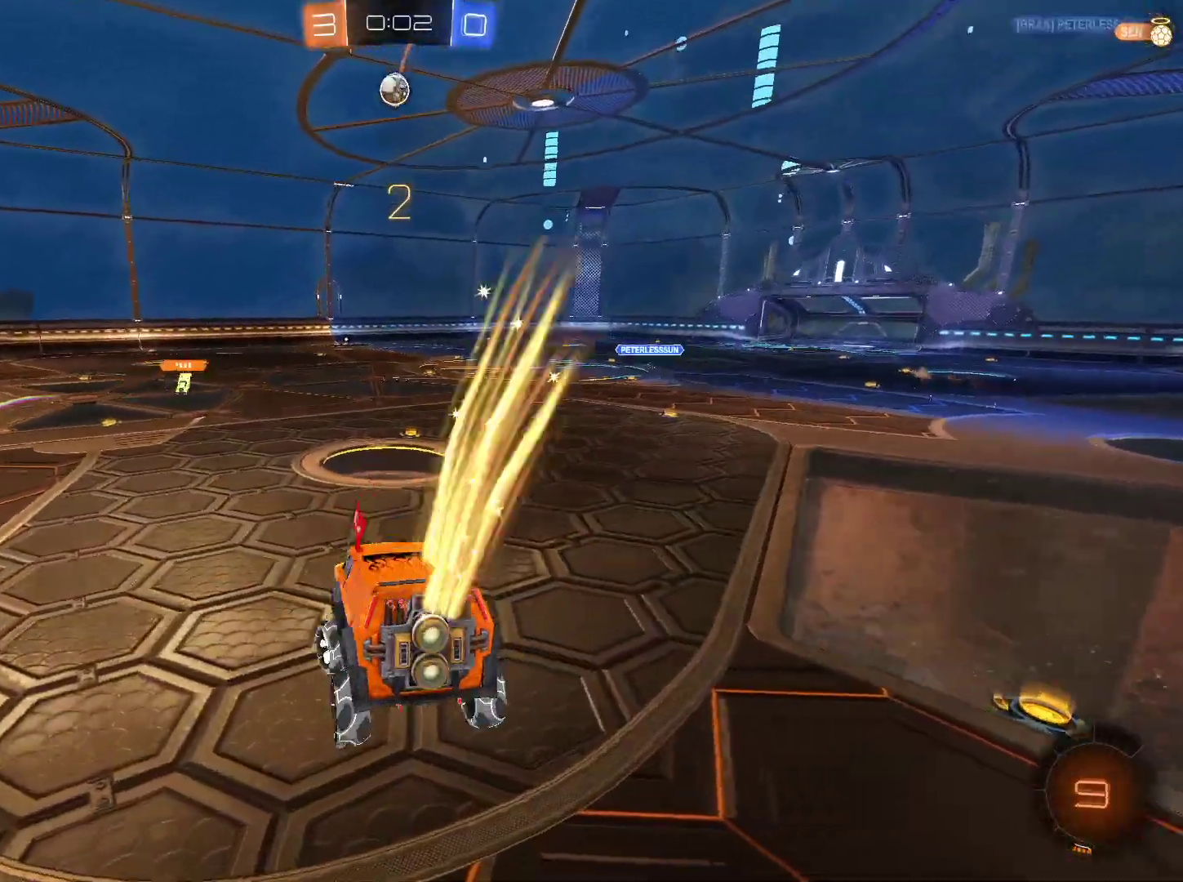
{"keys": ["a", "w"], "mouse": ["left"], "events": [[83, "a", "up"], [216, "space", "down"], [350, "w", "down"], [367, "a", "down"], [367, "space", "up"], [417, "mouse_left", "down"]]}
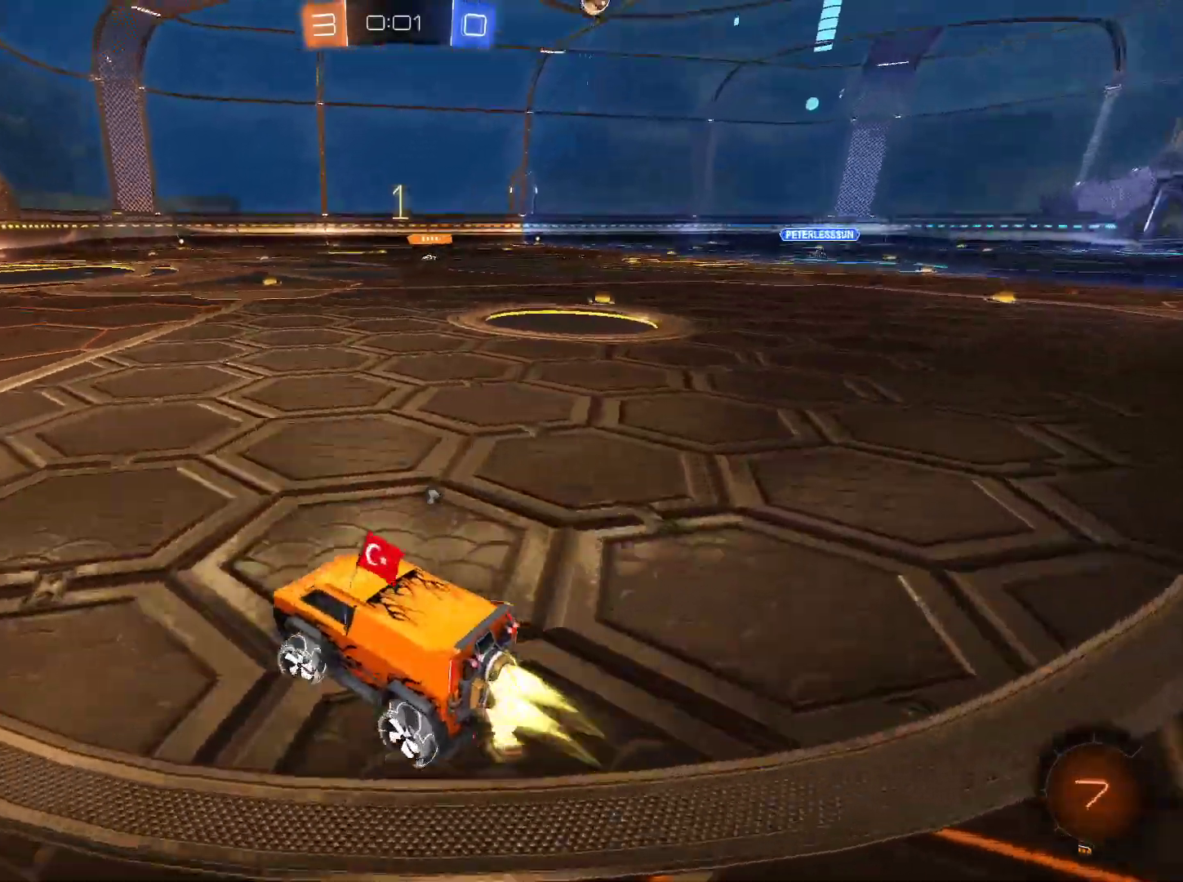
{"keys": ["w"], "mouse": [], "events": [[250, "a", "up"], [384, "mouse_left", "up"], [384, "space", "down"], [467, "space", "up"]]}
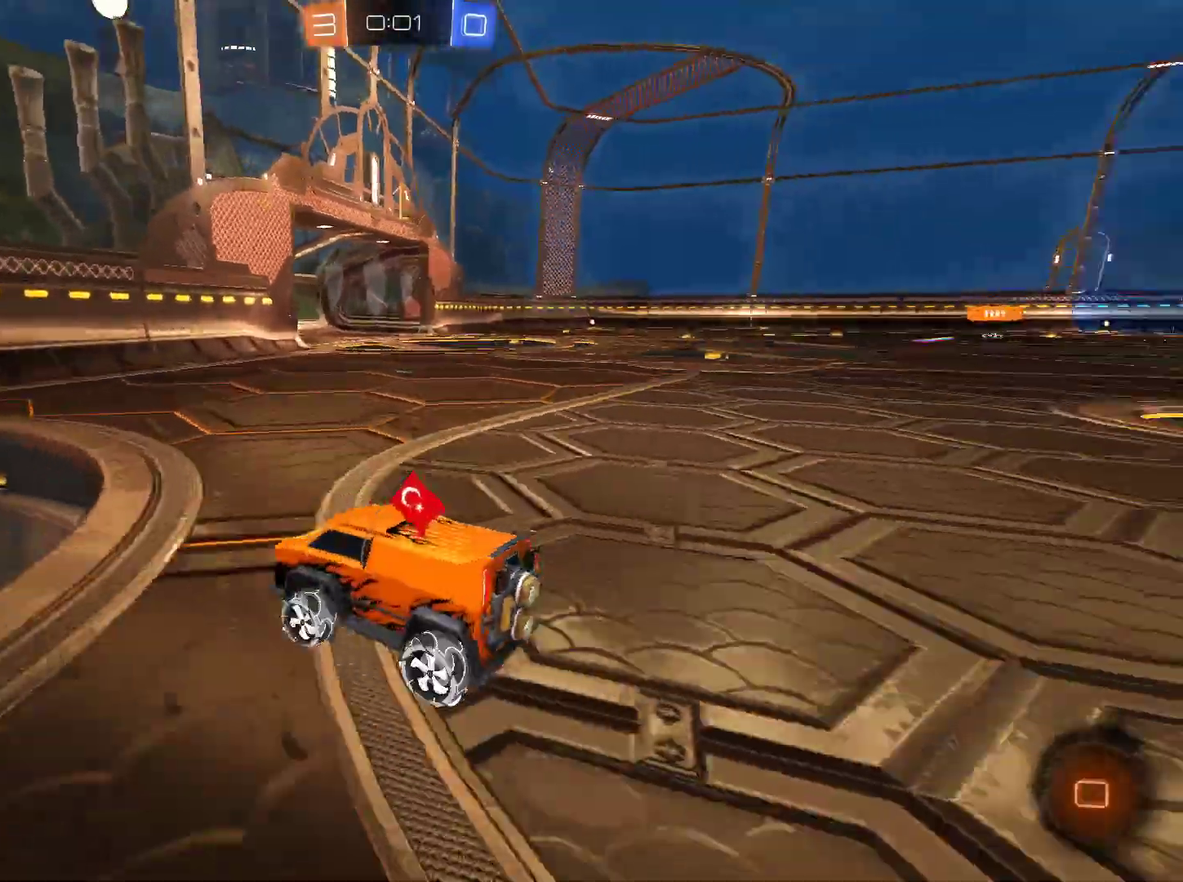
{"keys": ["w"], "mouse": ["left"], "events": [[166, "d", "down"], [300, "mouse_left", "down"], [300, "shift", "down"], [350, "shift", "up"], [483, "d", "up"]]}
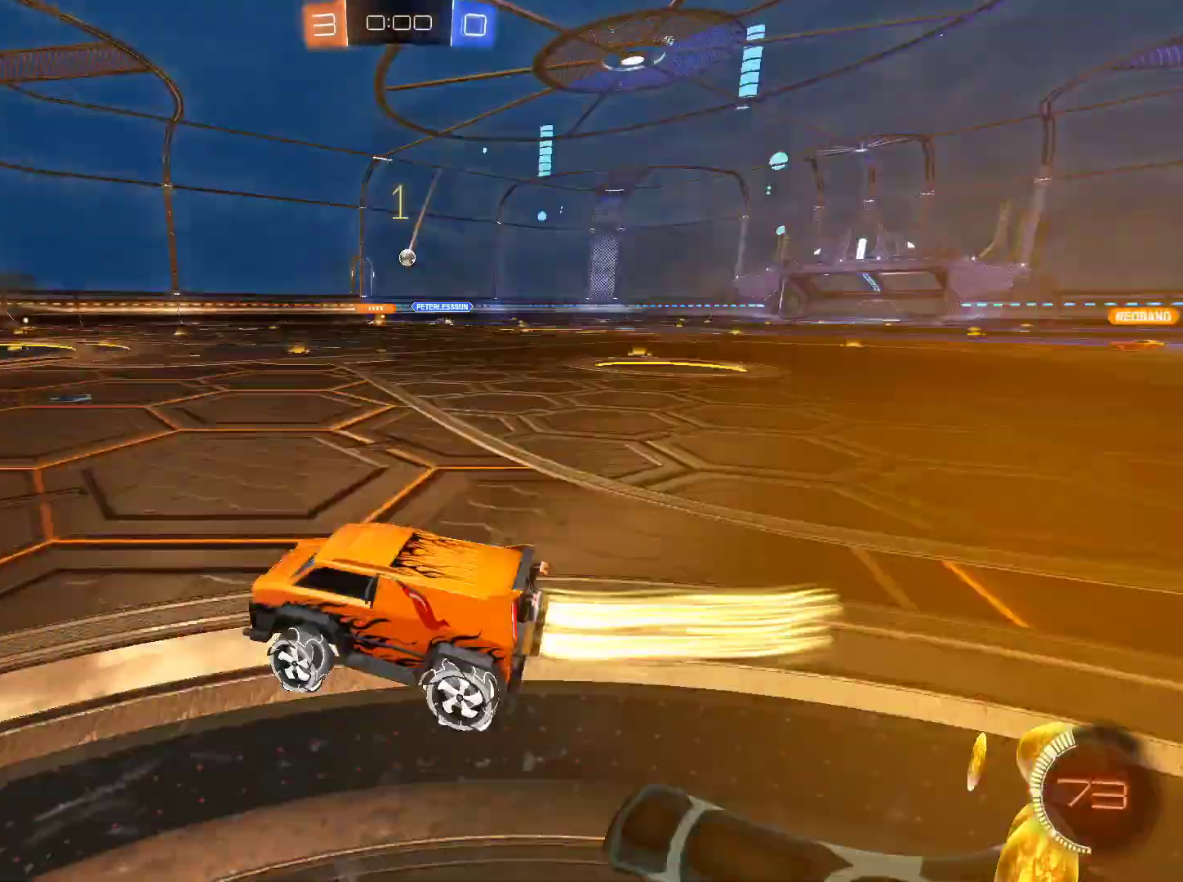
{"keys": ["d", "w"], "mouse": [], "events": [[184, "d", "down"], [267, "d", "up"], [417, "d", "down"], [467, "mouse_left", "up"]]}
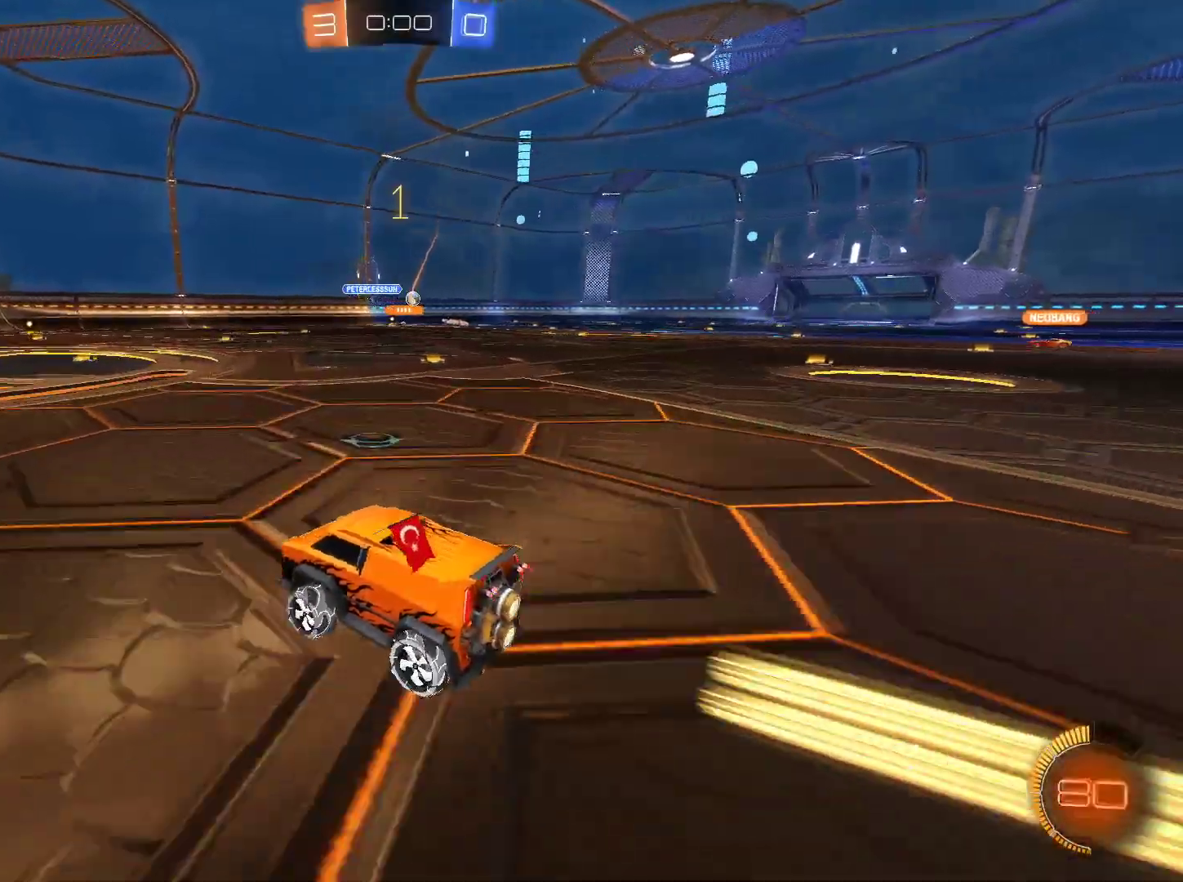
{"keys": ["w"], "mouse": [], "events": [[50, "d", "up"], [233, "d", "down"], [483, "d", "up"]]}
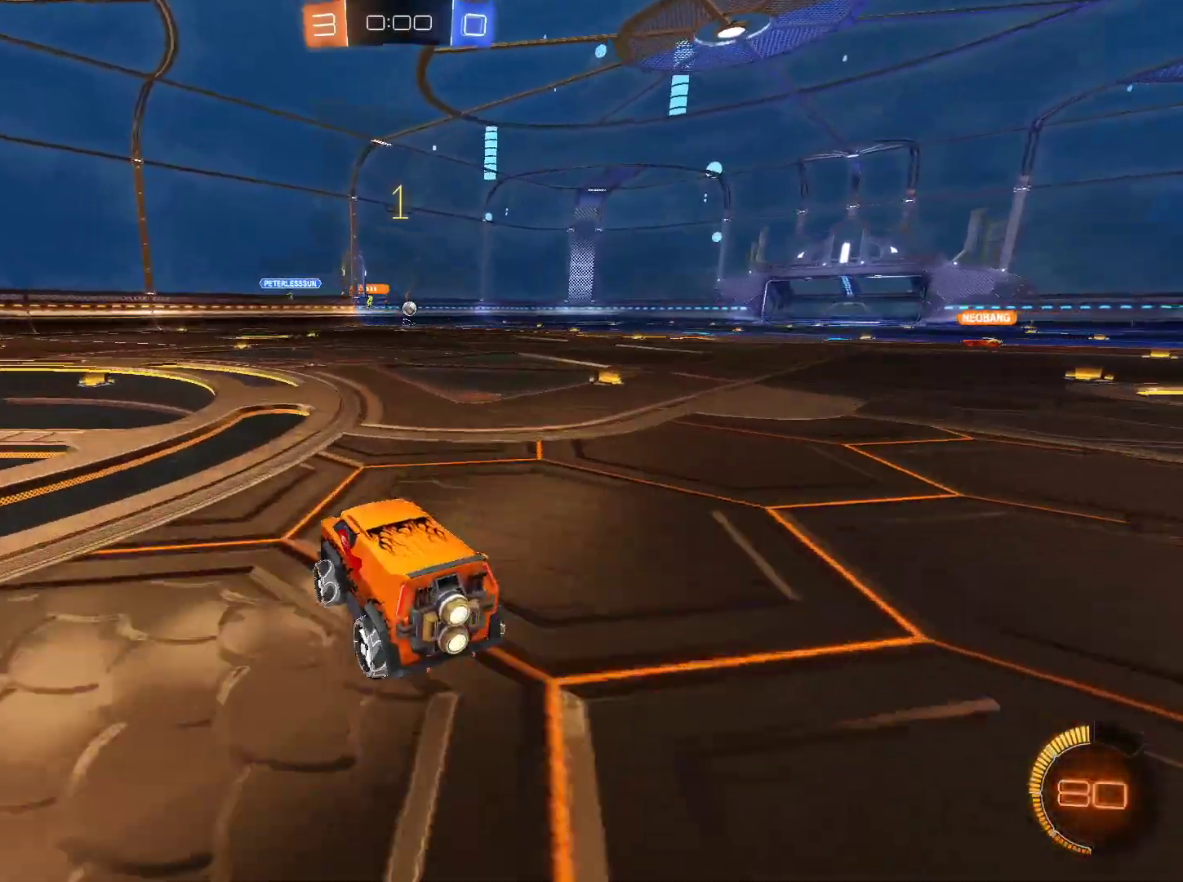
{"keys": [], "mouse": [], "events": [[200, "w", "up"]]}
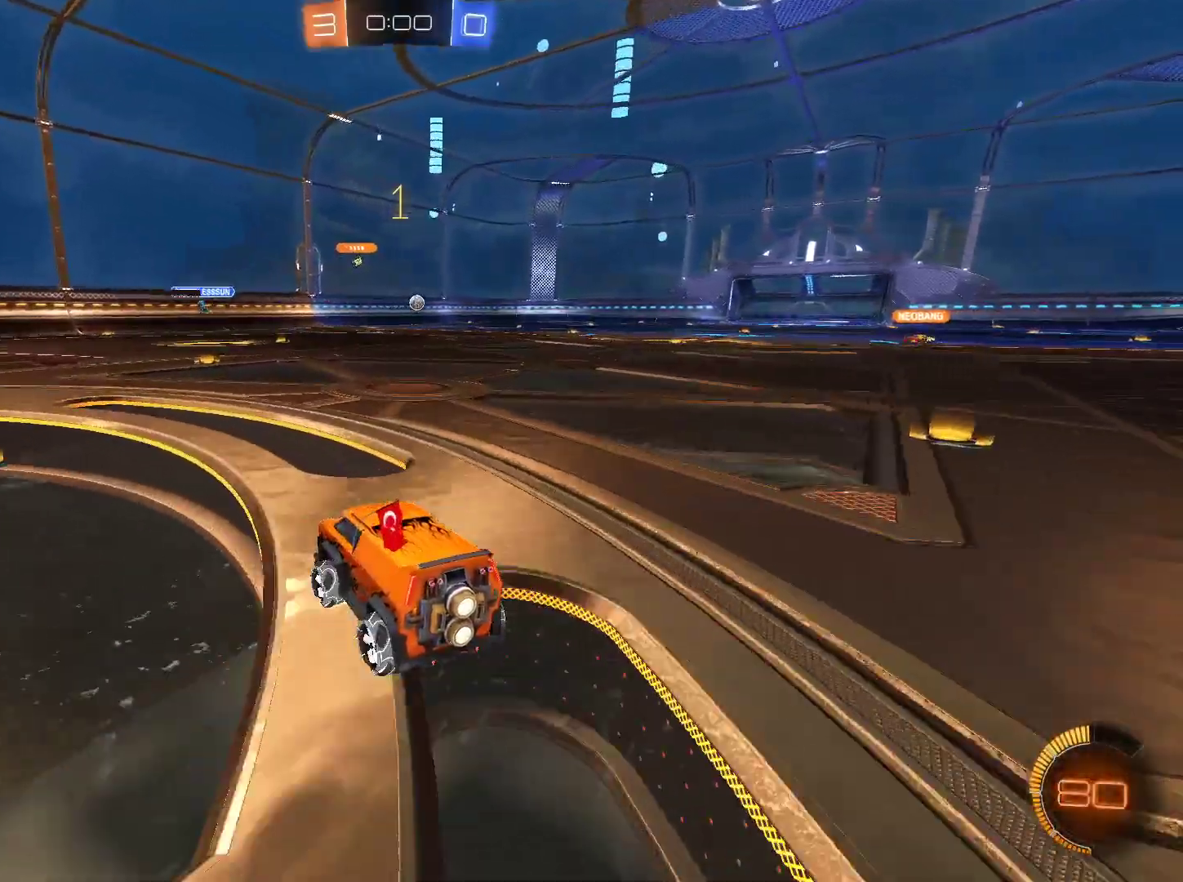
{"keys": [], "mouse": [], "events": []}
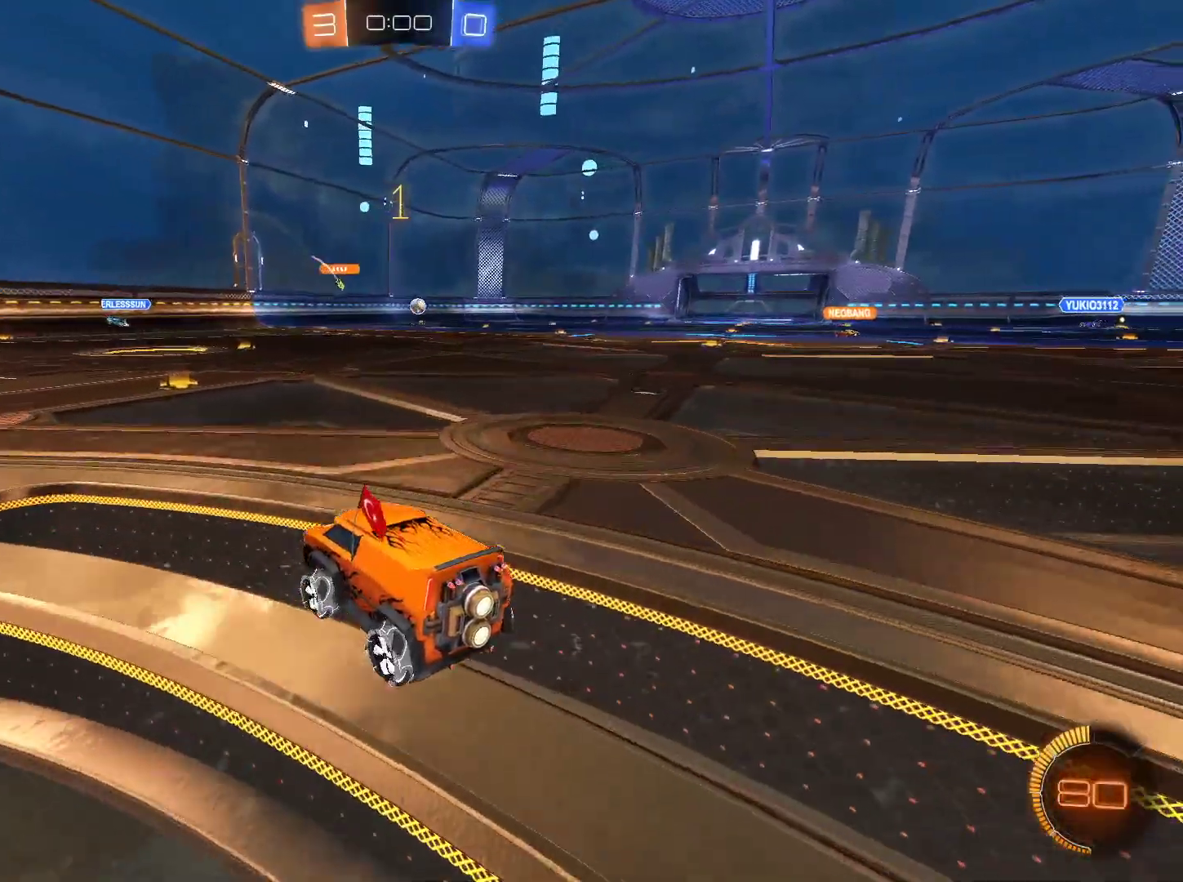
{"keys": [], "mouse": [], "events": []}
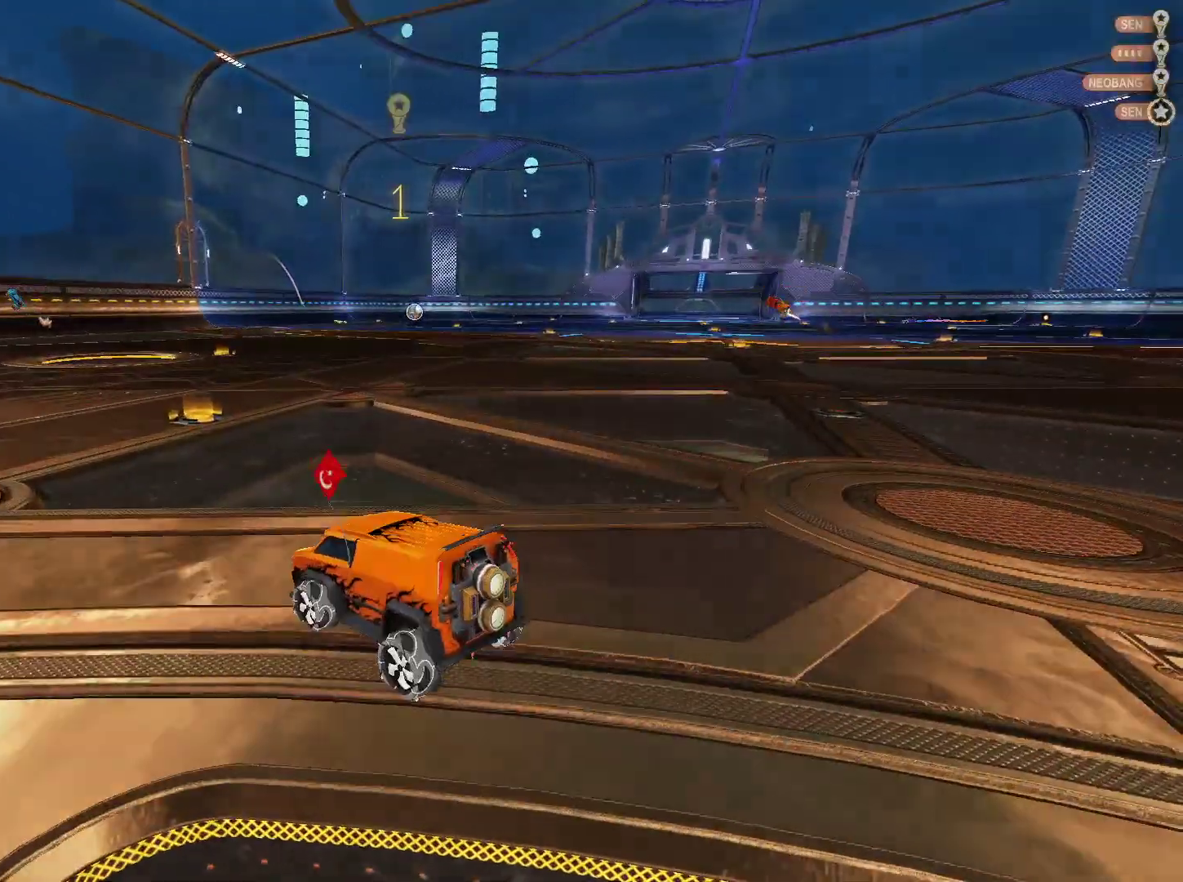
{"keys": [], "mouse": [], "events": []}
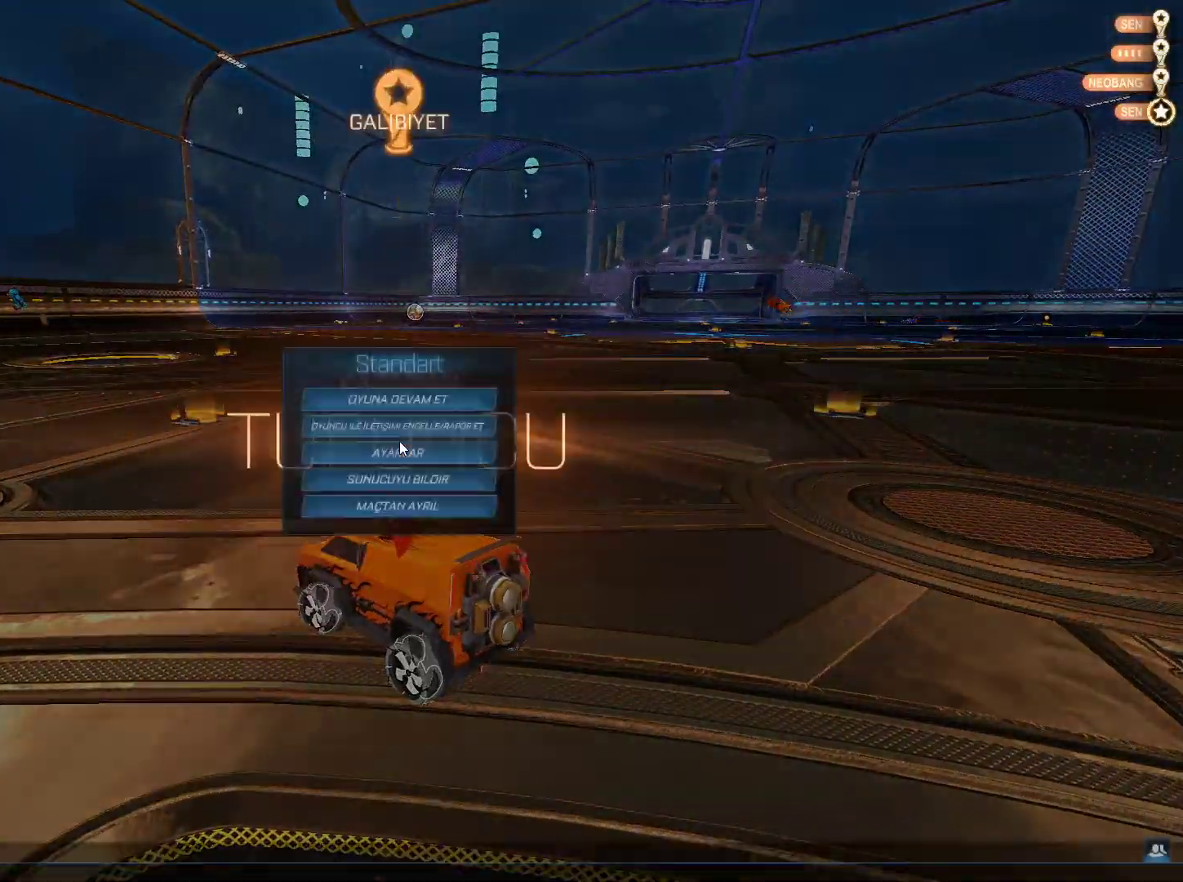
{"keys": [], "mouse": [], "events": []}